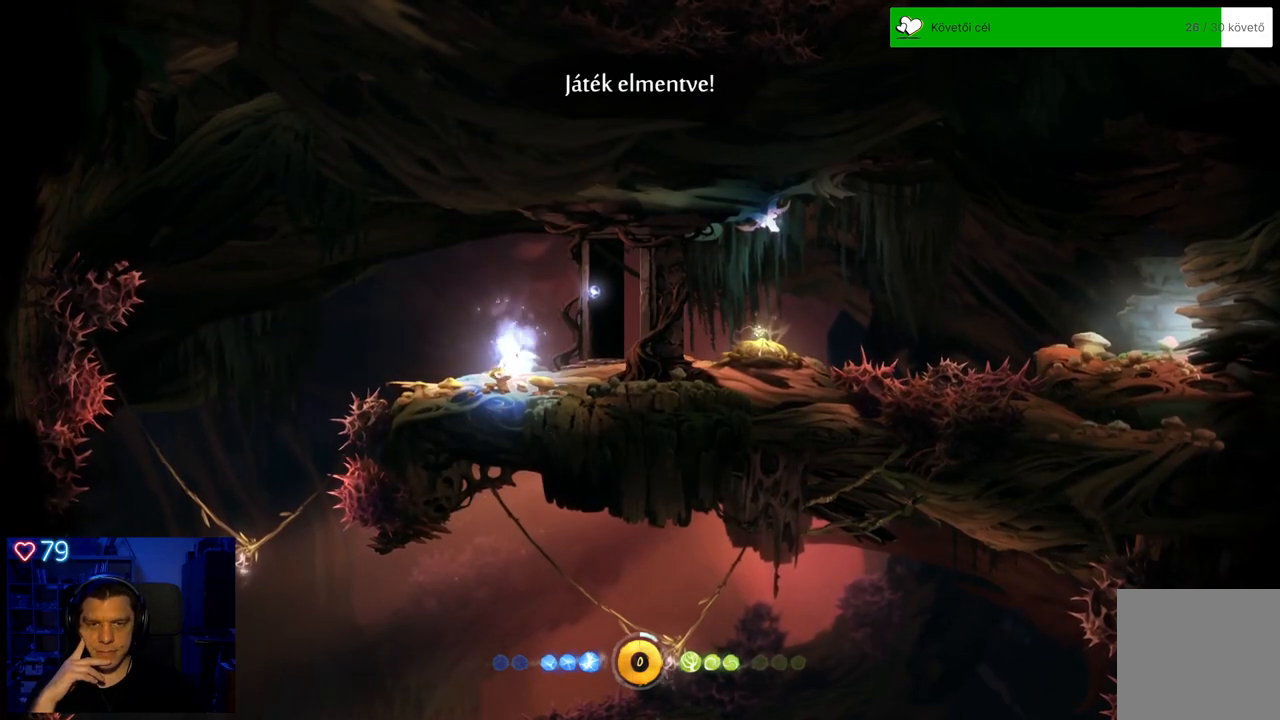
Gameplay with a controller (Xbox layout); each line is a JSON object with the inputs held at the frame after it. "events" lists button and stick changes between this image and that frame as [ms after this image, input, new state], when the widget could be followed in between. Not read: SHARE.
{"buttons": [], "left_stick": "right", "right_stick": "center", "events": [[167, "left_stick", "right"]]}
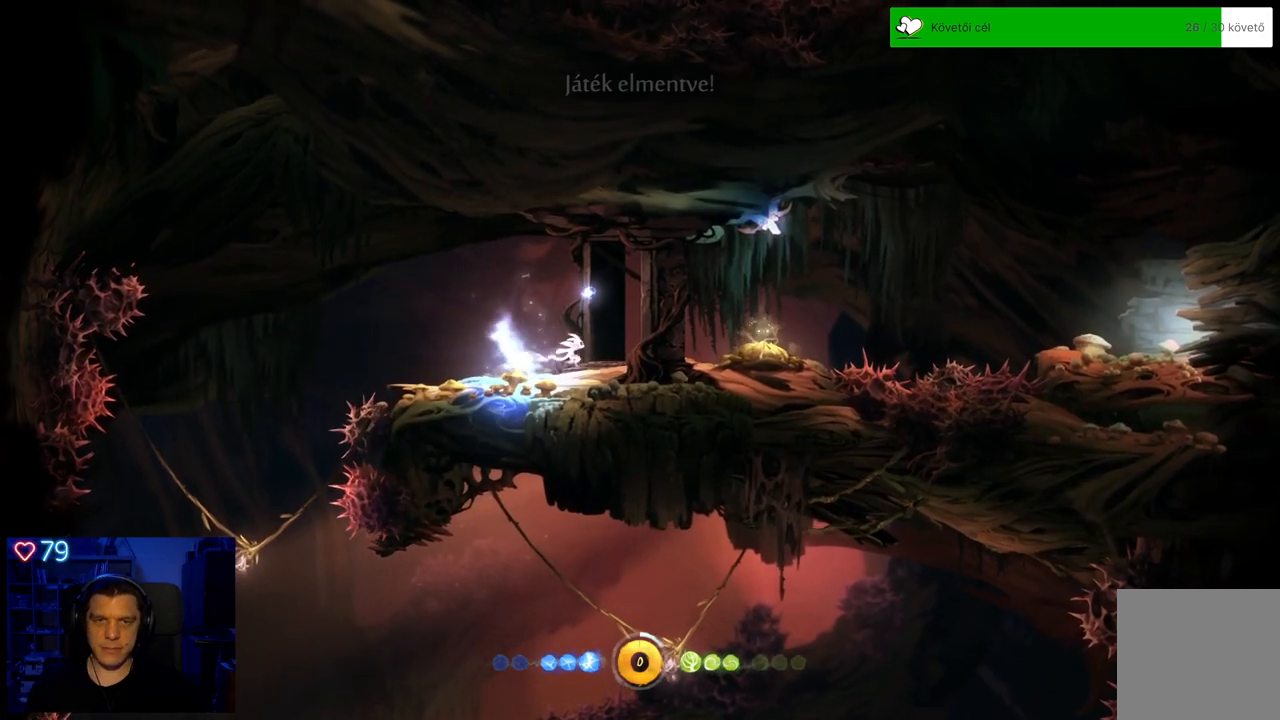
{"buttons": [], "left_stick": "right", "right_stick": "center", "events": [[200, "left_stick", "center"], [483, "left_stick", "right"]]}
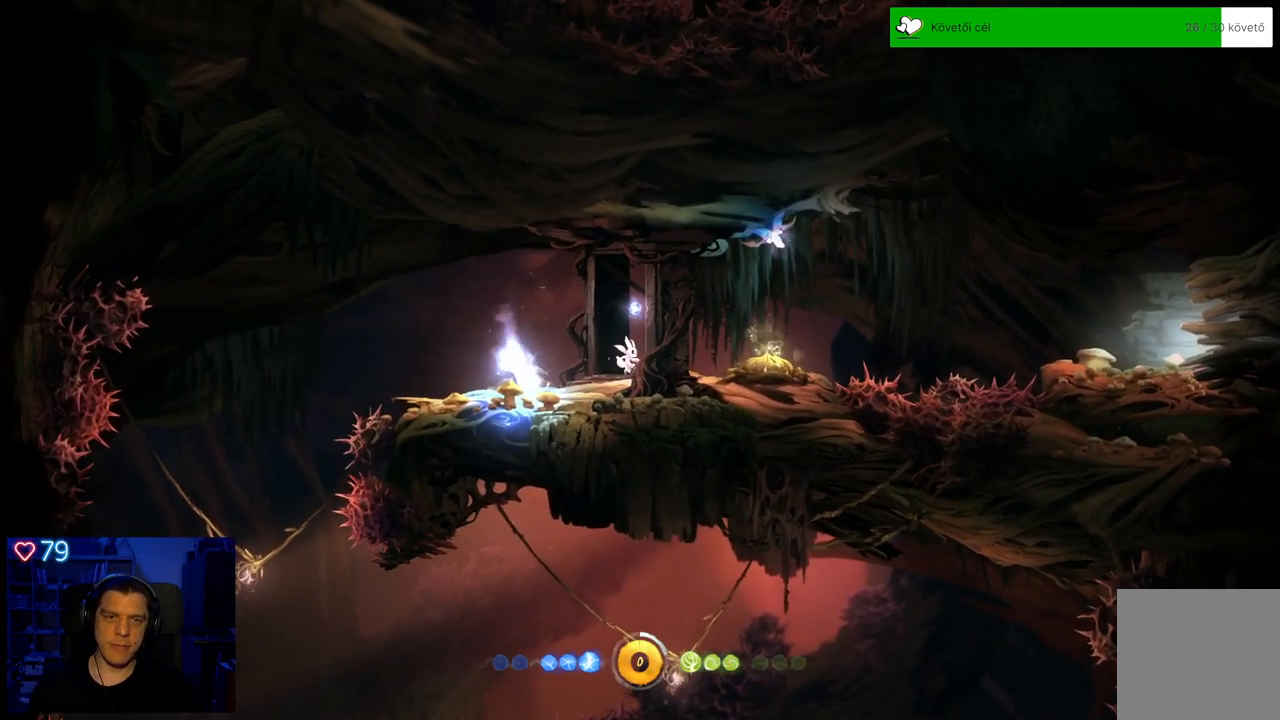
{"buttons": [], "left_stick": "center", "right_stick": "center", "events": [[233, "A", "down"], [300, "left_stick", "up-right"], [417, "left_stick", "center"], [500, "A", "up"]]}
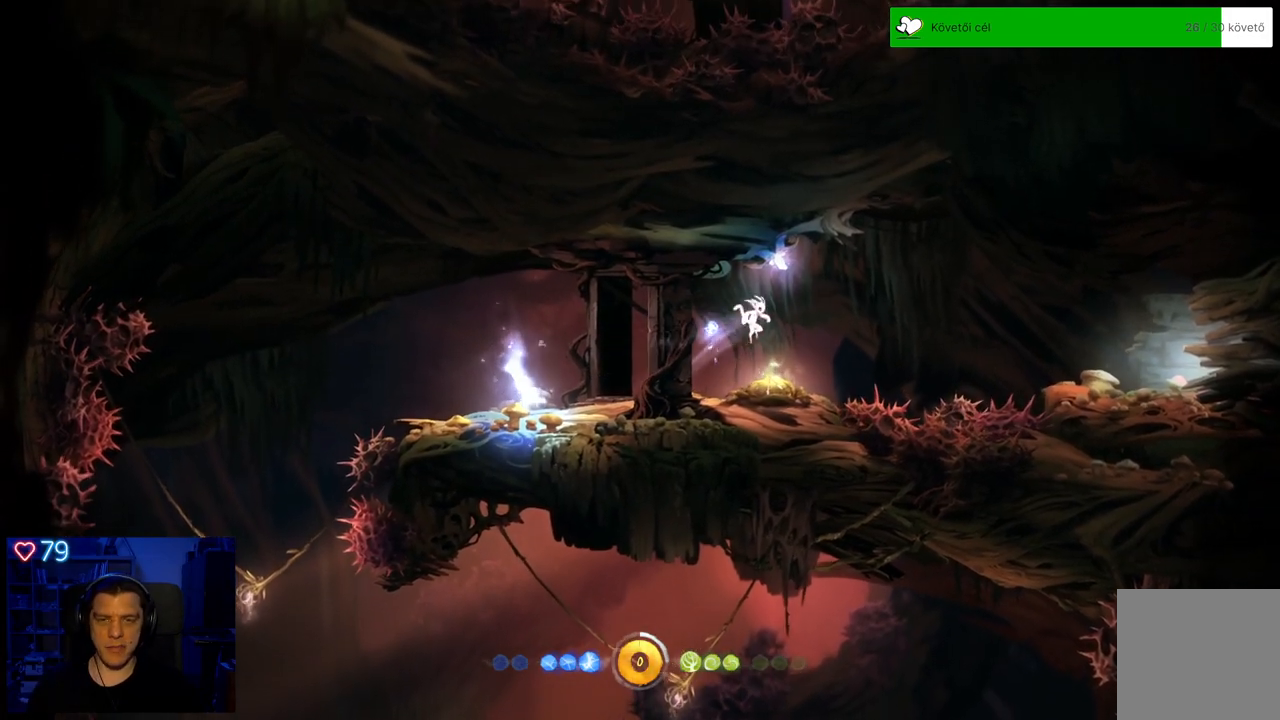
{"buttons": [], "left_stick": "center", "right_stick": "center", "events": []}
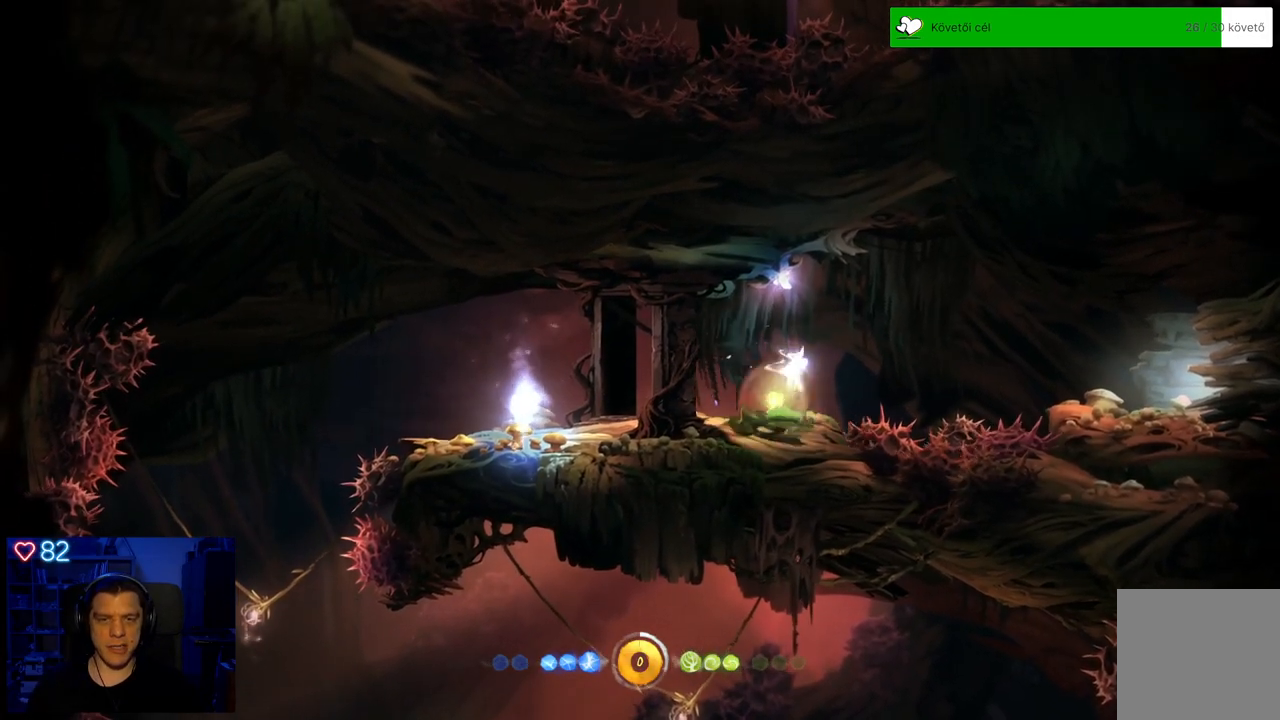
{"buttons": [], "left_stick": "center", "right_stick": "center", "events": [[233, "left_stick", "left"], [417, "left_stick", "center"]]}
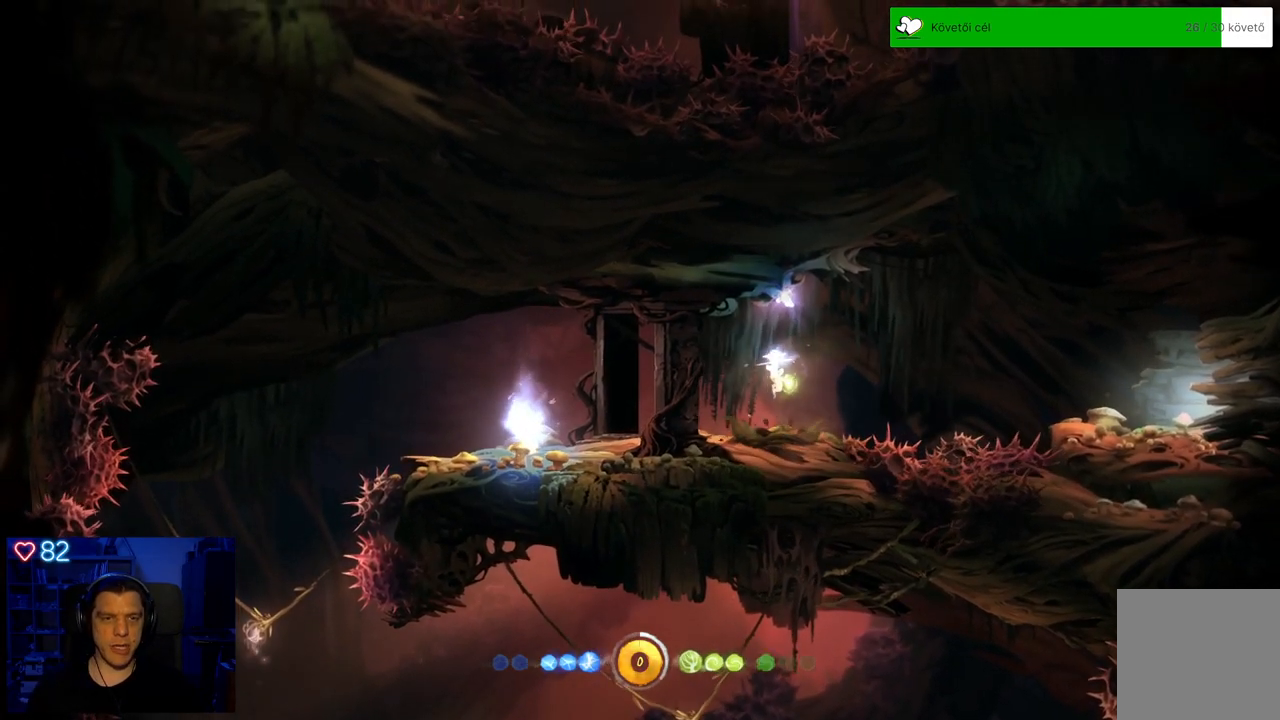
{"buttons": [], "left_stick": "center", "right_stick": "center", "events": [[183, "left_stick", "right"], [350, "X", "down"], [367, "left_stick", "center"], [450, "X", "up"]]}
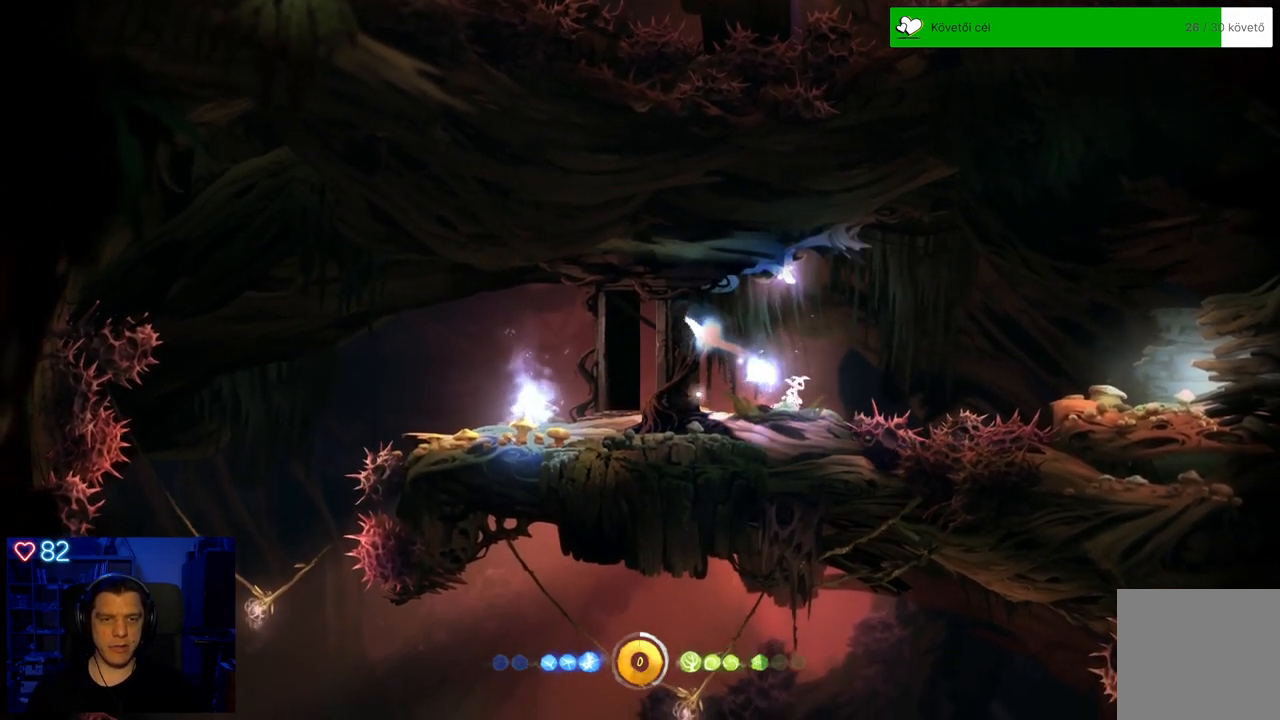
{"buttons": ["X"], "left_stick": "center", "right_stick": "center", "events": [[33, "X", "down"], [117, "X", "up"], [183, "X", "down"], [250, "X", "up"], [333, "X", "down"], [417, "X", "up"], [483, "X", "down"]]}
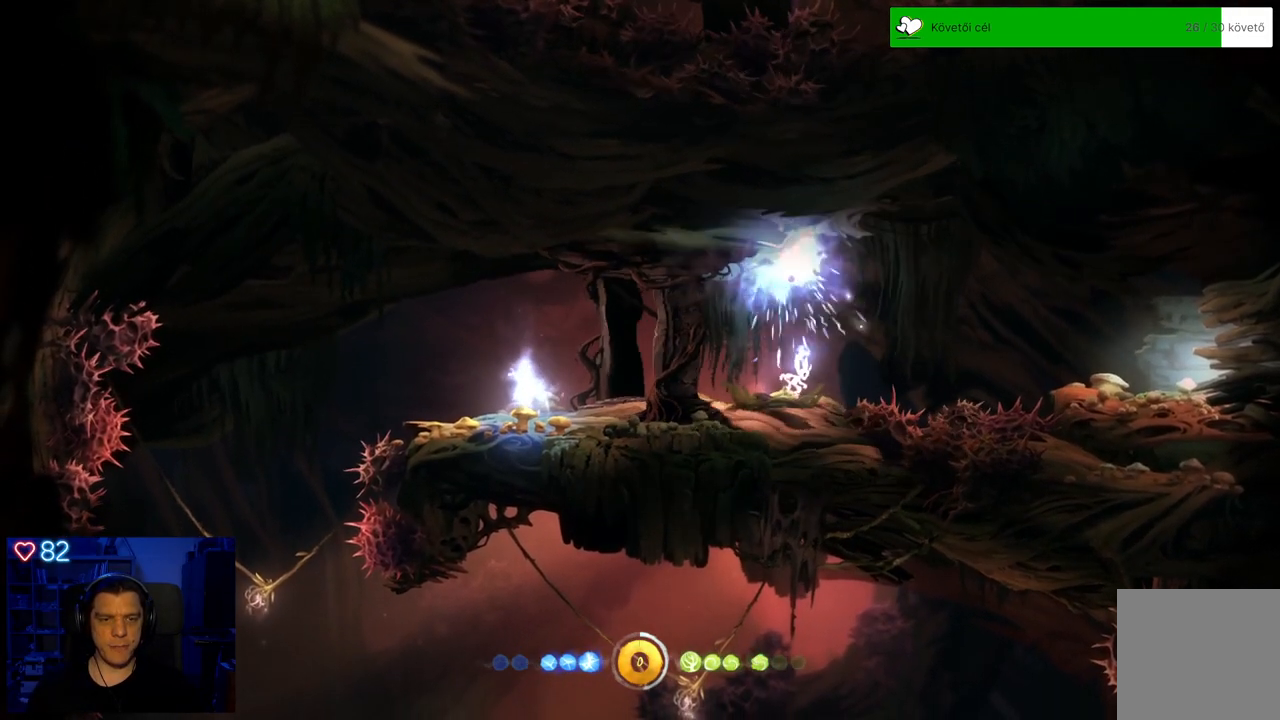
{"buttons": [], "left_stick": "center", "right_stick": "center", "events": [[83, "X", "up"]]}
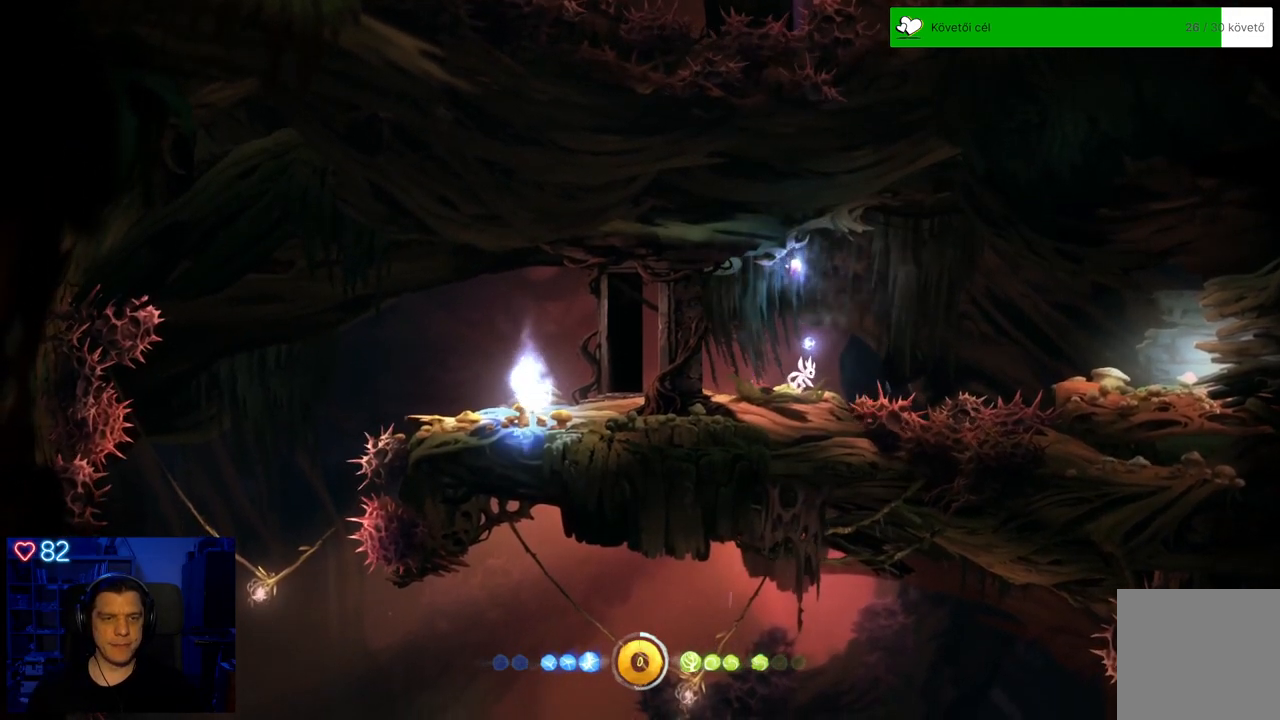
{"buttons": [], "left_stick": "left", "right_stick": "center", "events": [[400, "left_stick", "left"]]}
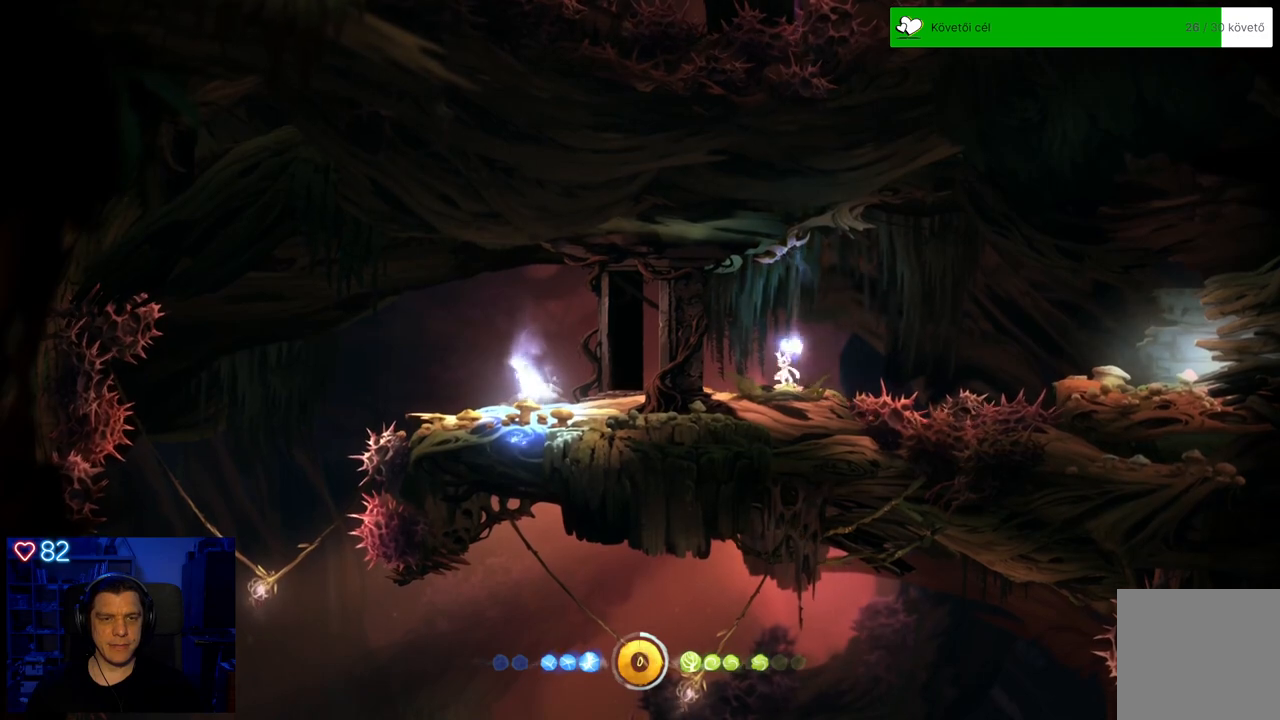
{"buttons": [], "left_stick": "right", "right_stick": "center", "events": [[167, "left_stick", "center"], [333, "left_stick", "right"]]}
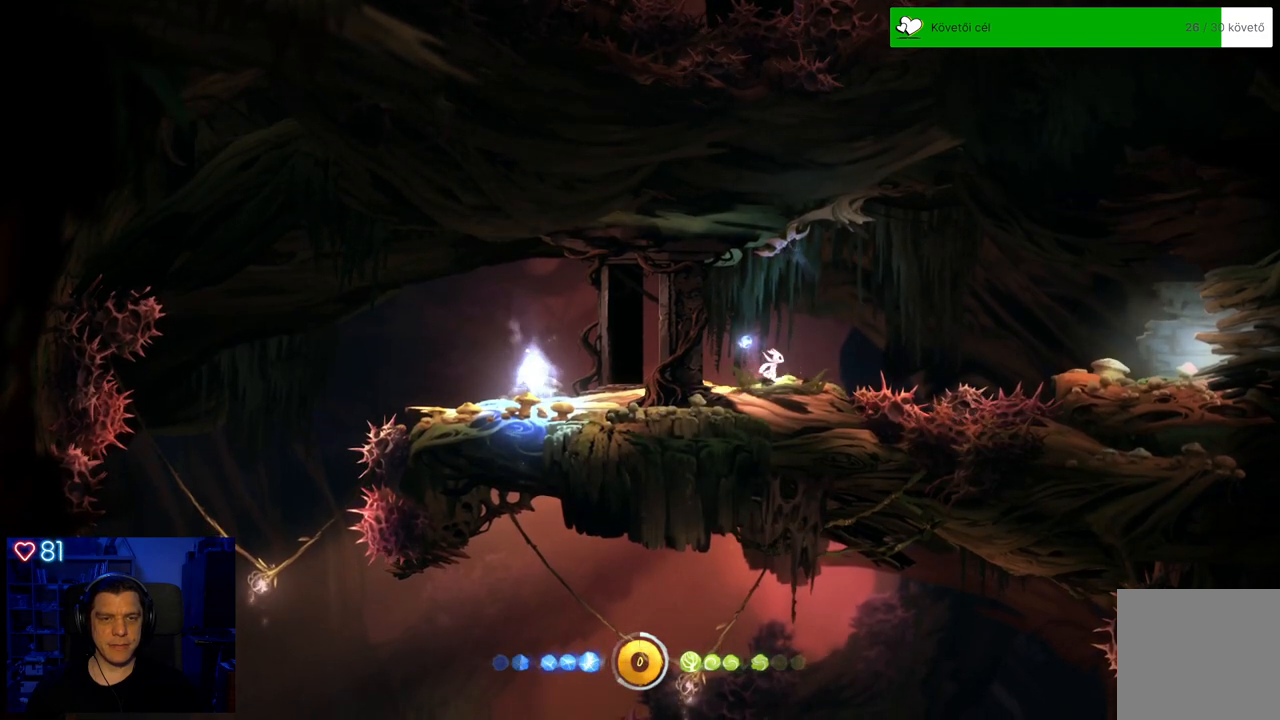
{"buttons": [], "left_stick": "right", "right_stick": "center", "events": [[150, "A", "down"], [500, "A", "up"]]}
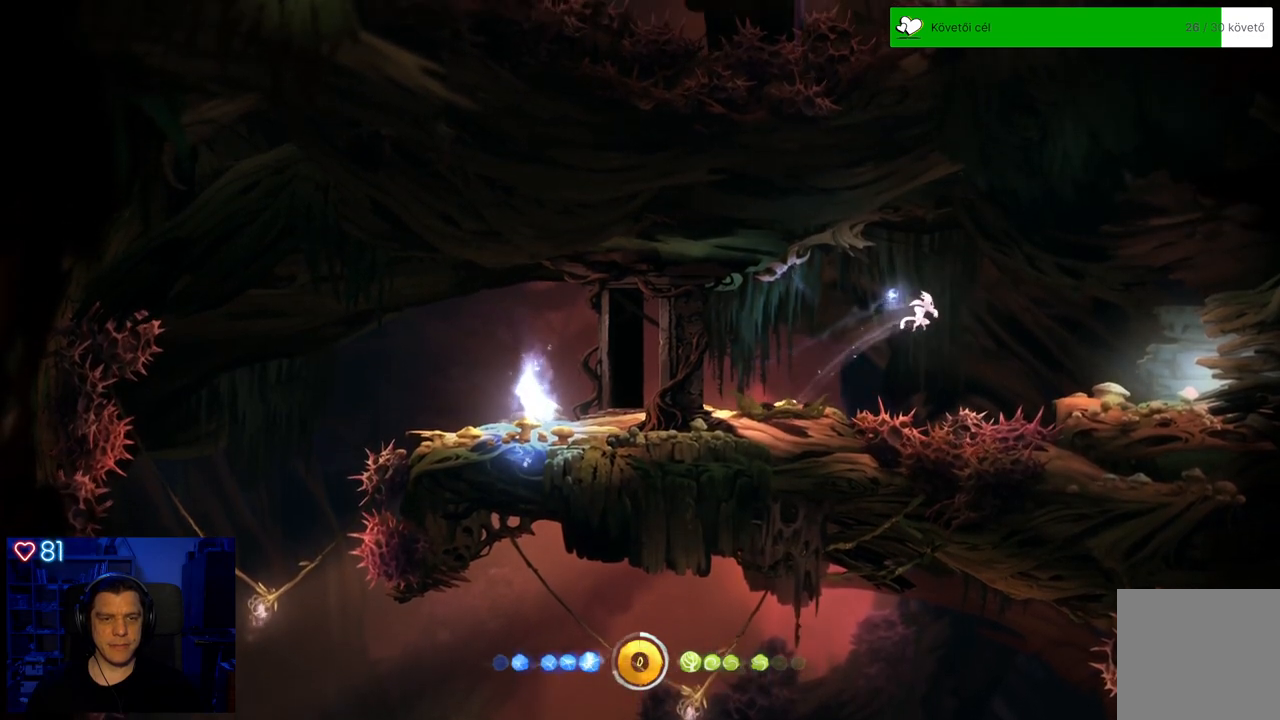
{"buttons": [], "left_stick": "right", "right_stick": "center", "events": [[100, "A", "down"], [200, "A", "up"]]}
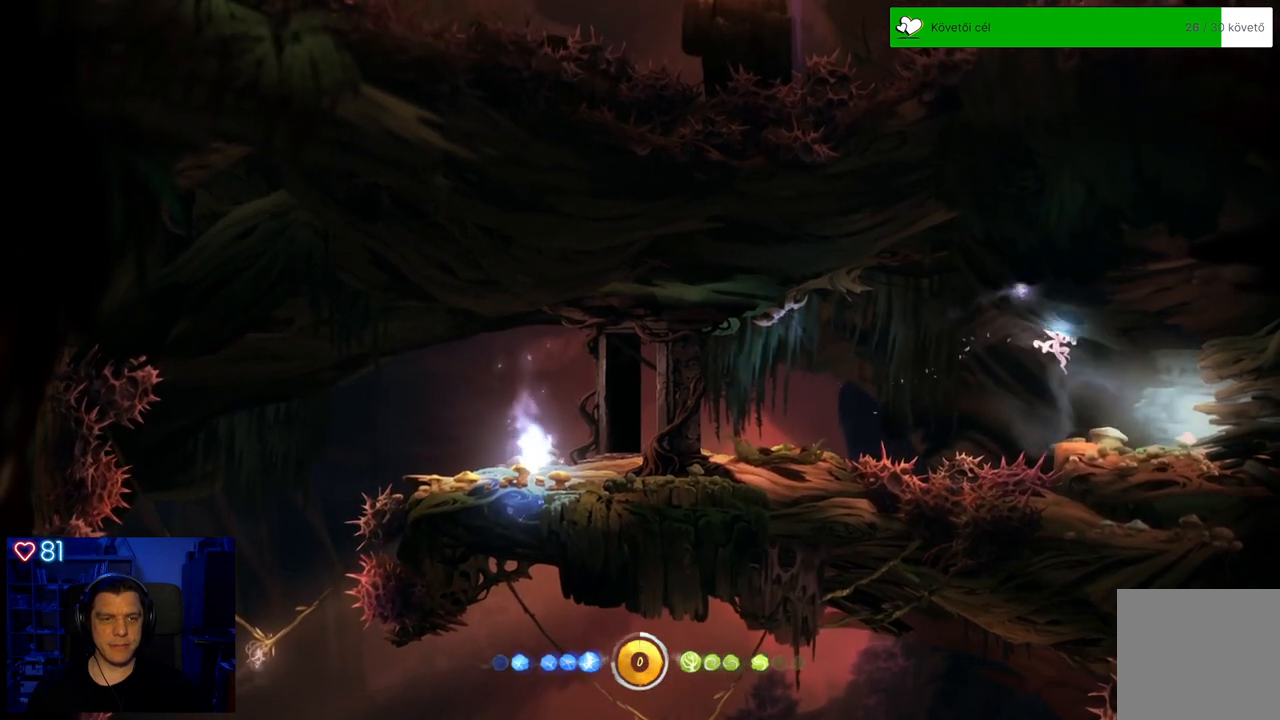
{"buttons": [], "left_stick": "right", "right_stick": "center", "events": []}
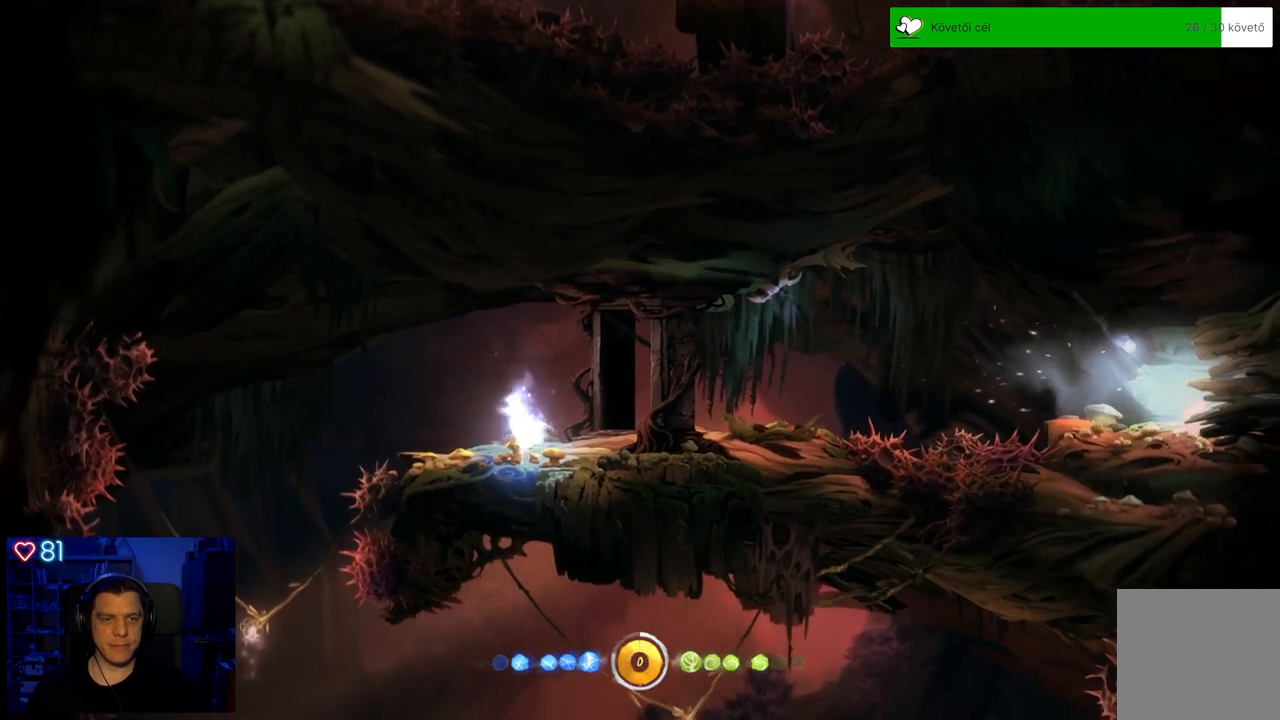
{"buttons": [], "left_stick": "center", "right_stick": "center", "events": [[367, "left_stick", "center"]]}
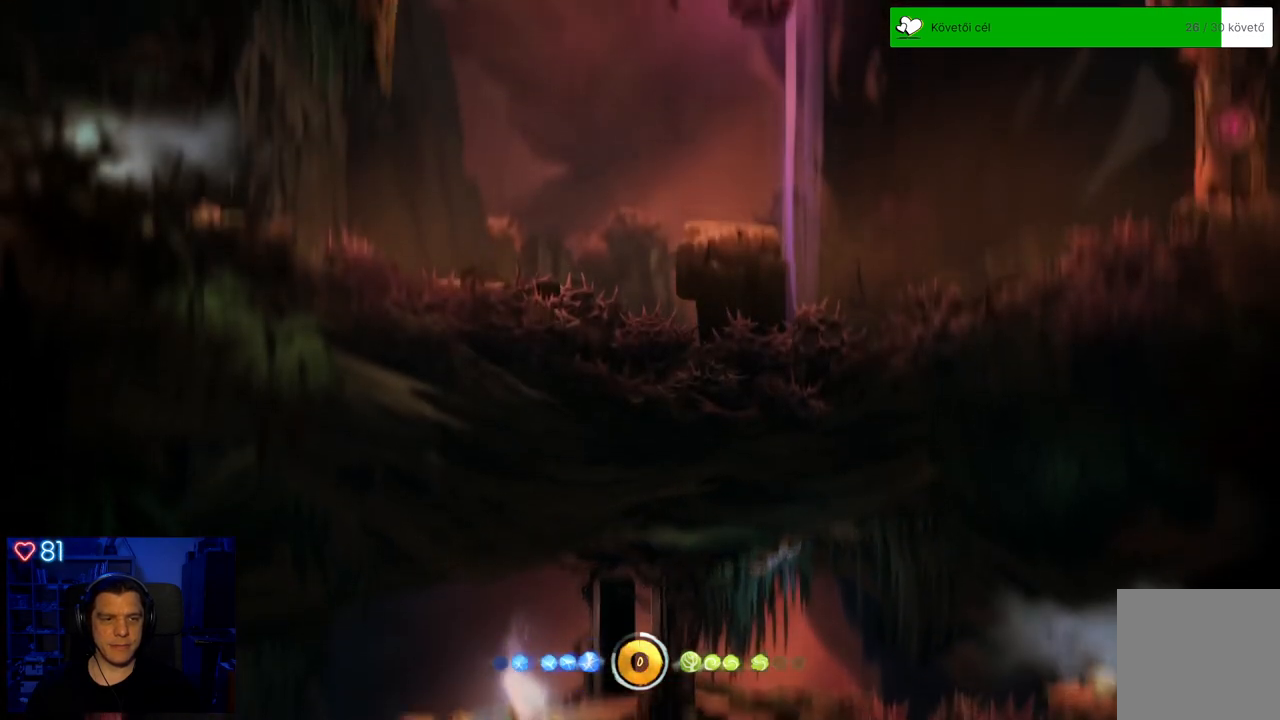
{"buttons": [], "left_stick": "center", "right_stick": "center", "events": []}
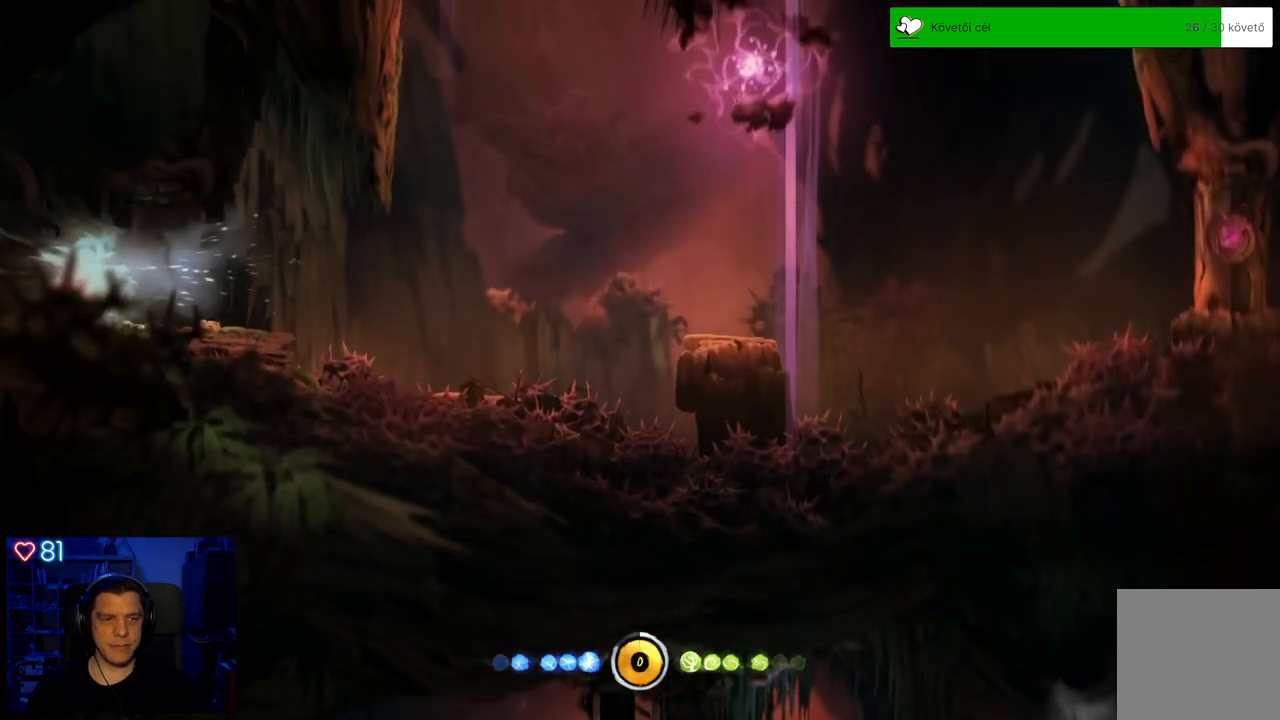
{"buttons": [], "left_stick": "center", "right_stick": "center", "events": []}
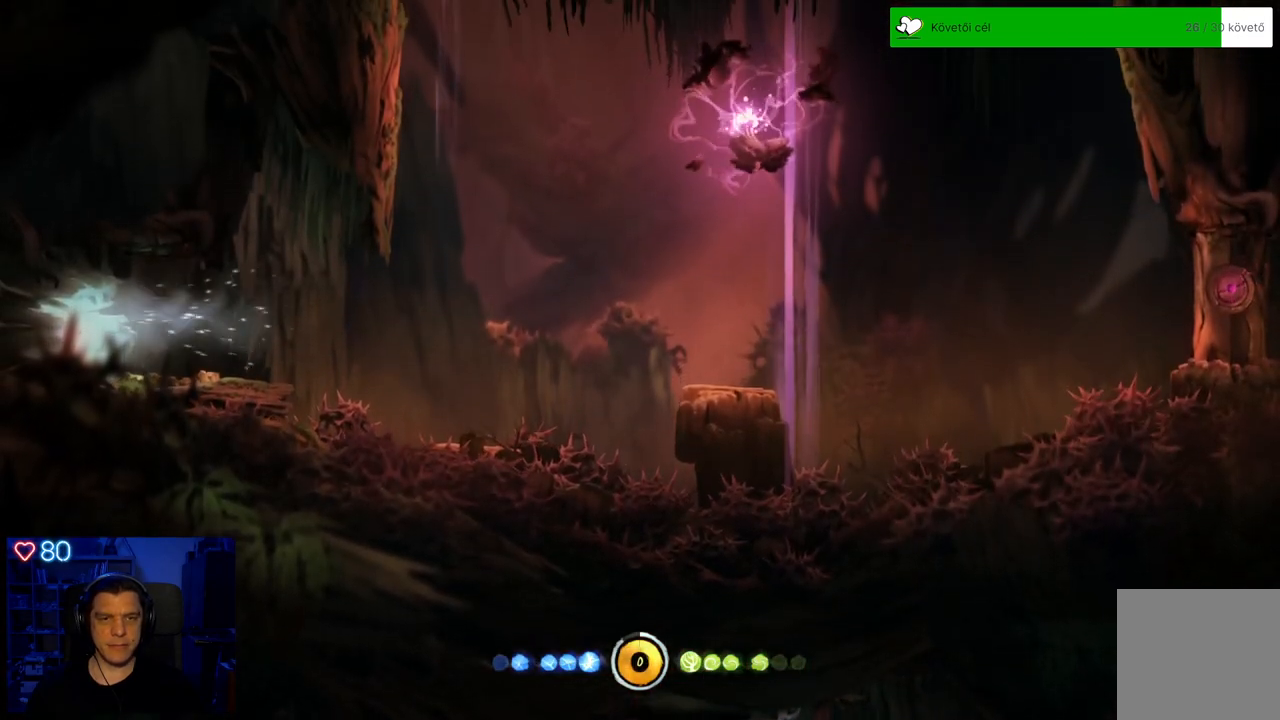
{"buttons": [], "left_stick": "center", "right_stick": "center", "events": []}
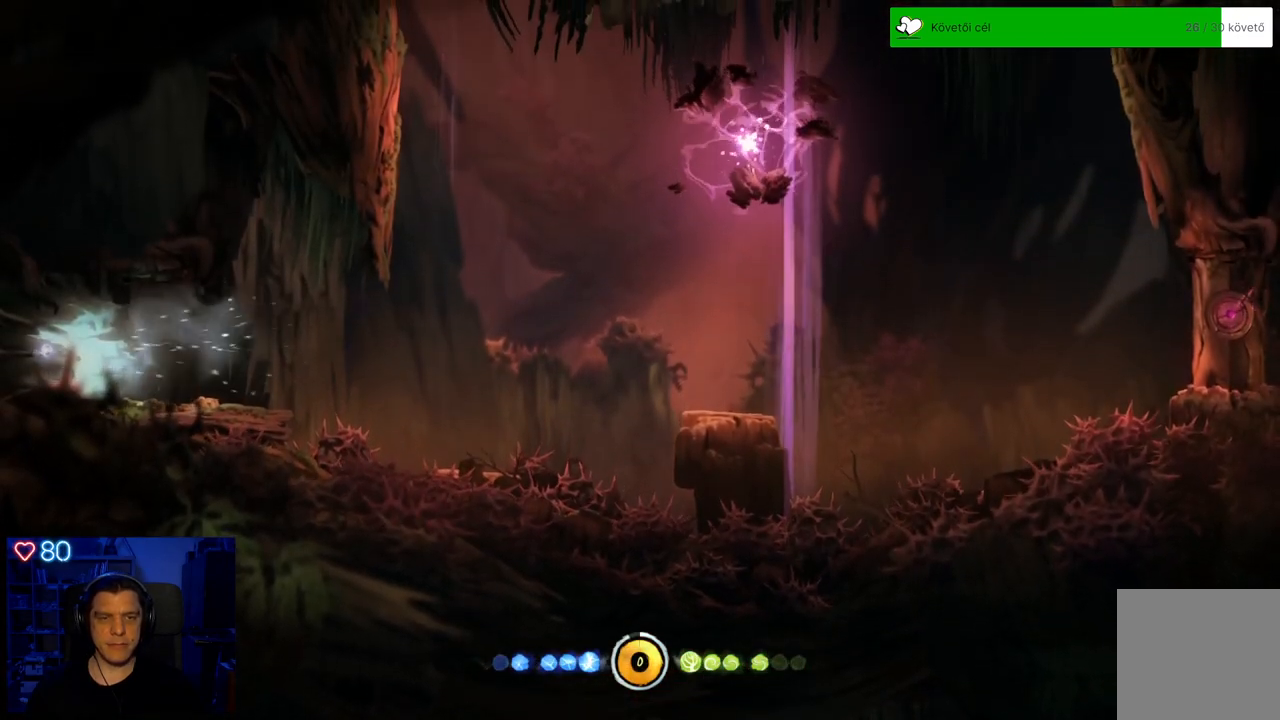
{"buttons": [], "left_stick": "center", "right_stick": "center", "events": []}
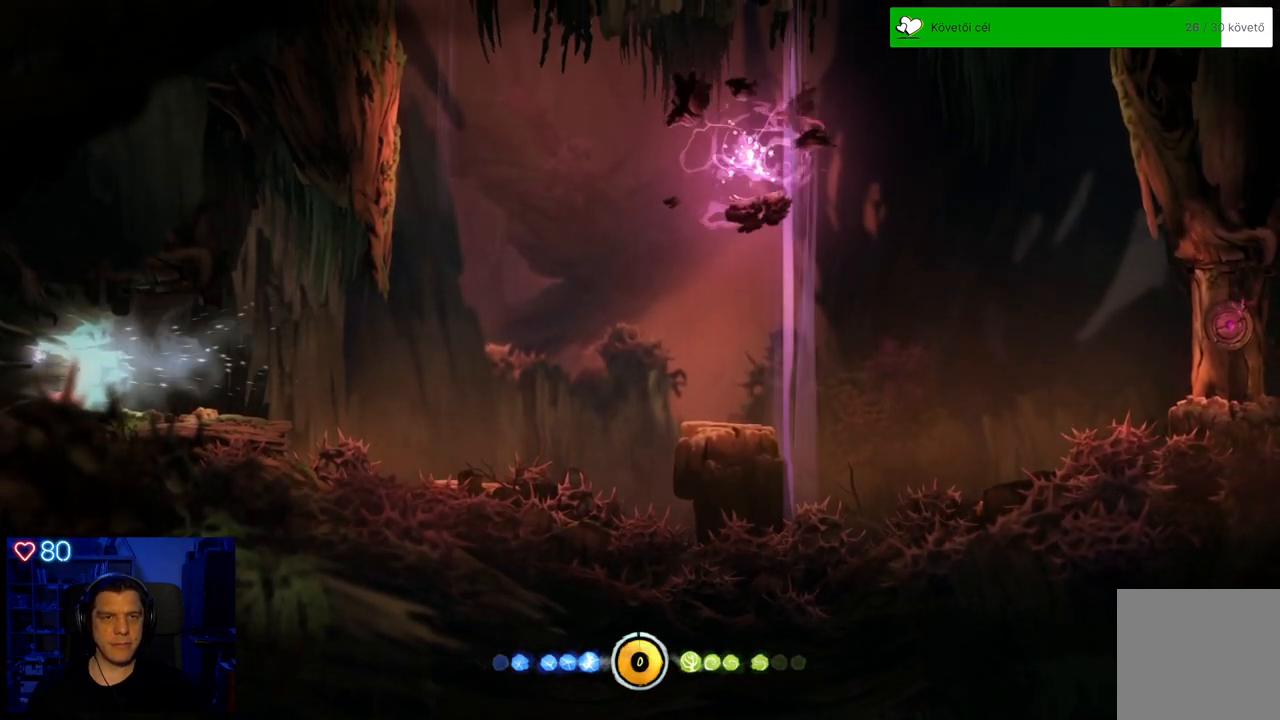
{"buttons": [], "left_stick": "center", "right_stick": "center", "events": []}
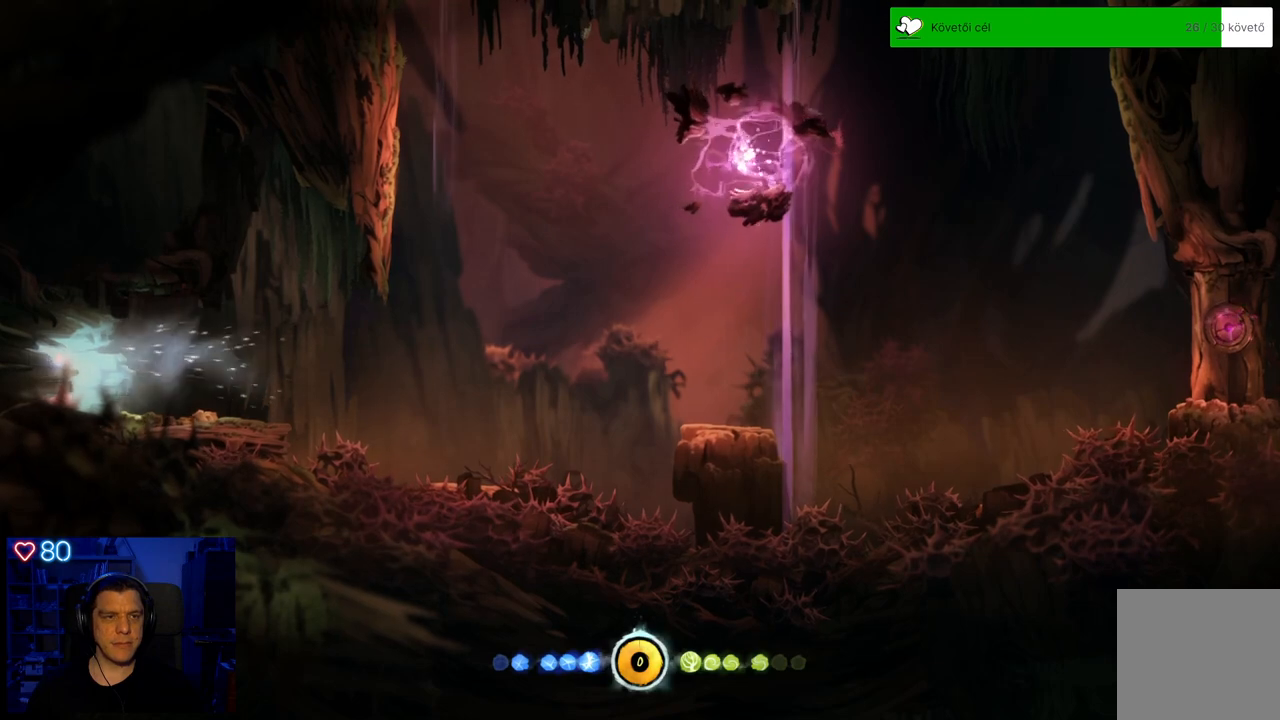
{"buttons": [], "left_stick": "center", "right_stick": "center", "events": []}
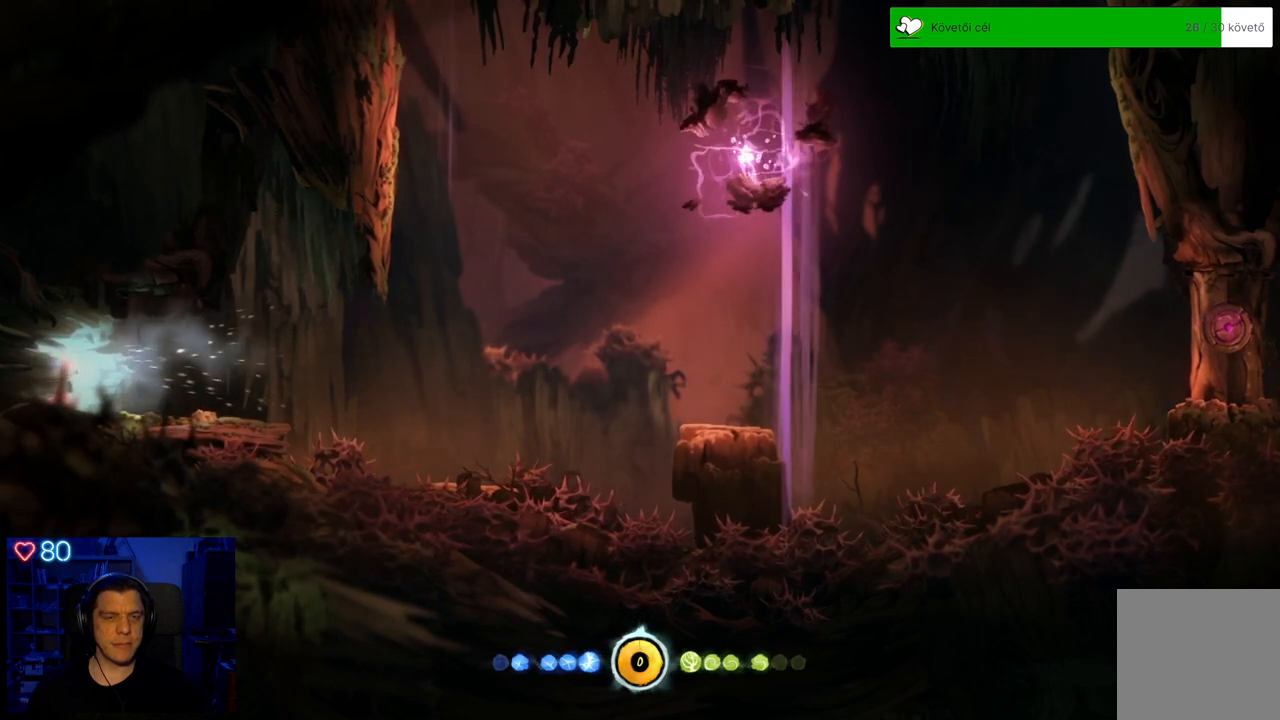
{"buttons": [], "left_stick": "center", "right_stick": "center", "events": []}
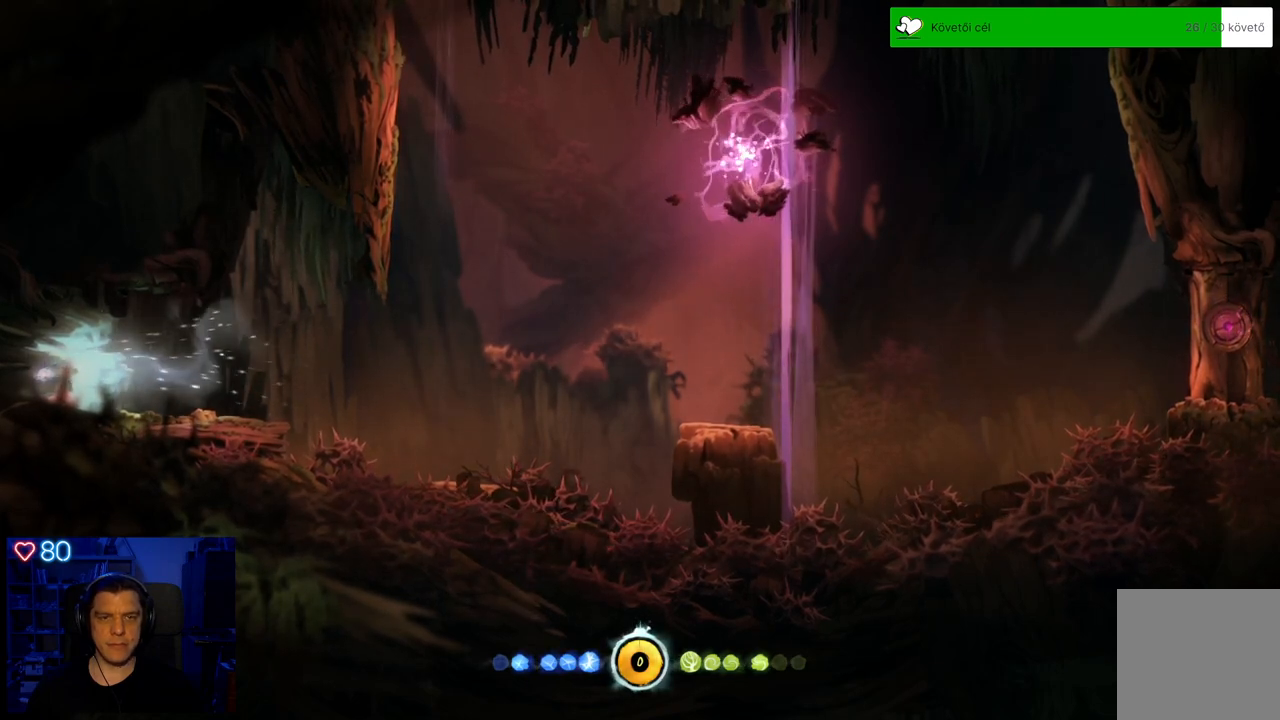
{"buttons": [], "left_stick": "center", "right_stick": "center", "events": []}
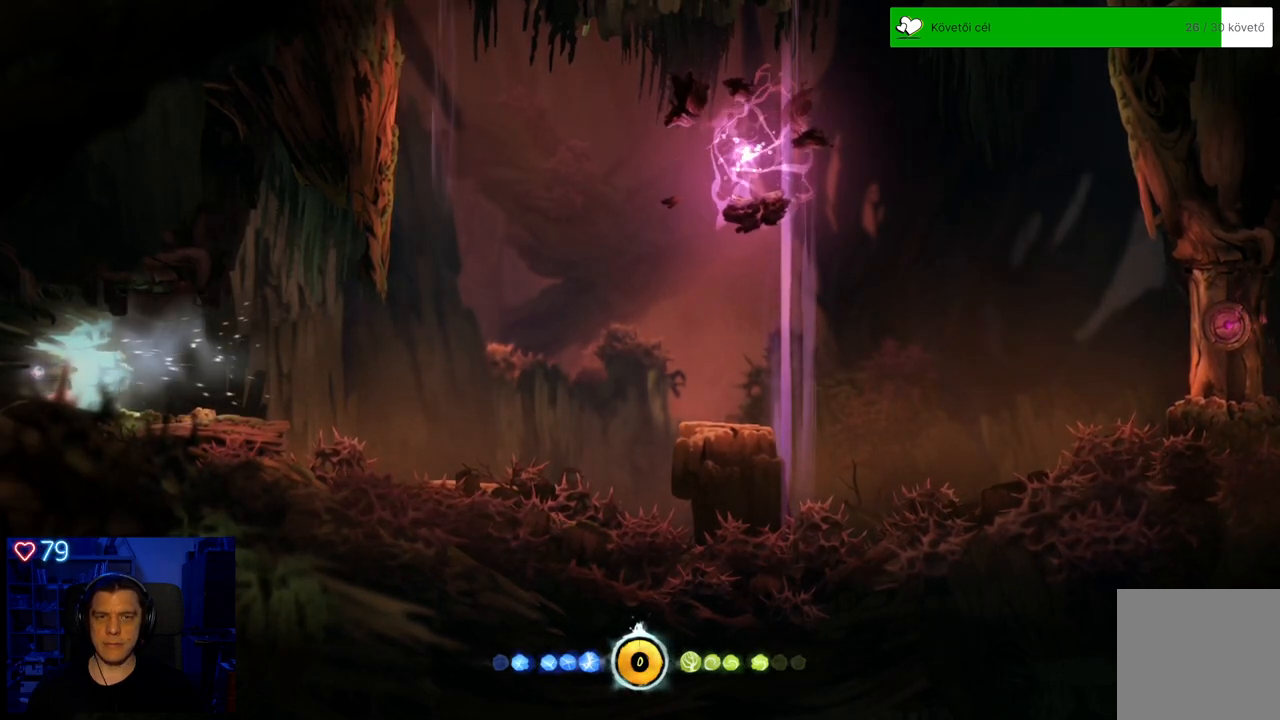
{"buttons": [], "left_stick": "center", "right_stick": "center", "events": []}
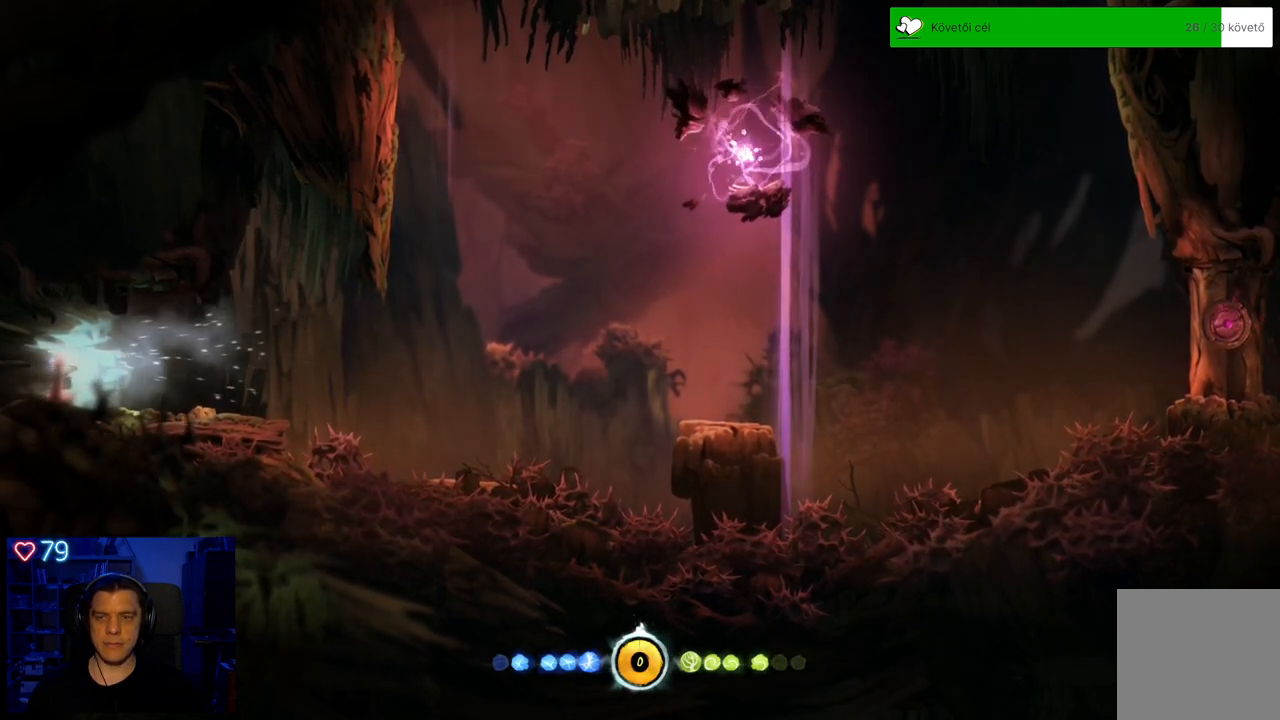
{"buttons": [], "left_stick": "center", "right_stick": "center", "events": []}
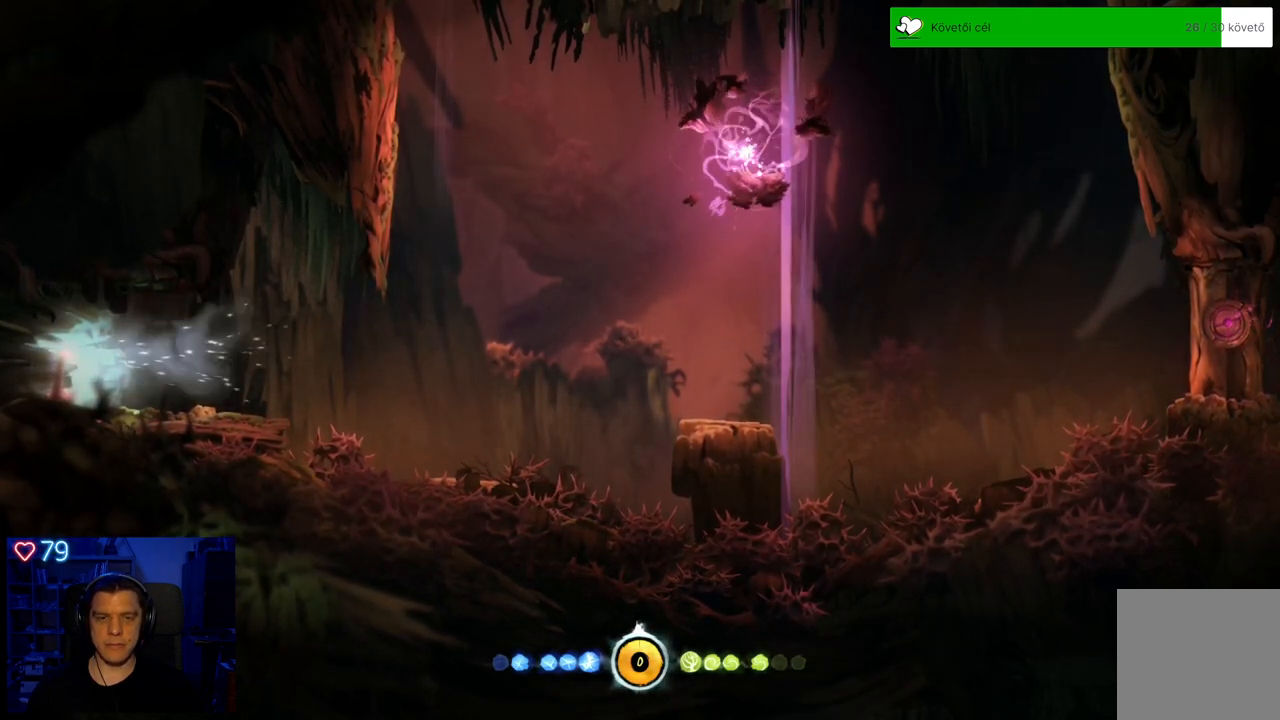
{"buttons": [], "left_stick": "right", "right_stick": "center", "events": [[50, "left_stick", "right"]]}
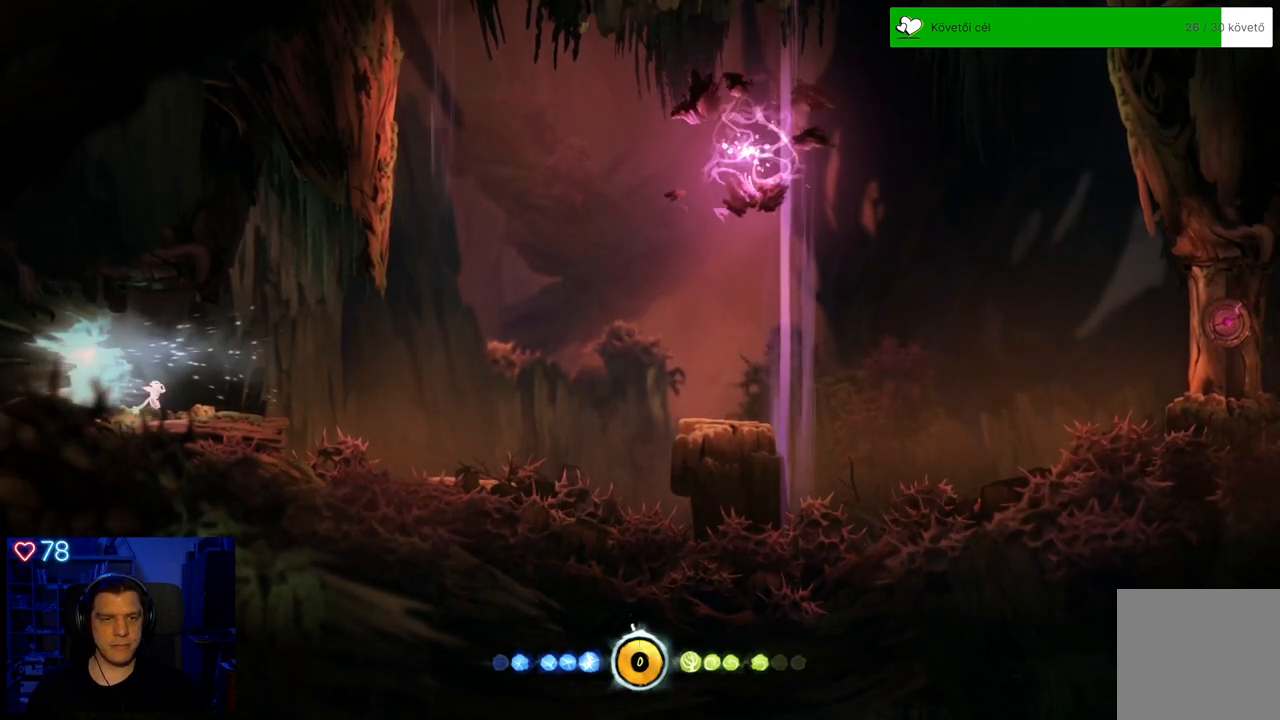
{"buttons": [], "left_stick": "center", "right_stick": "center", "events": [[17, "left_stick", "center"]]}
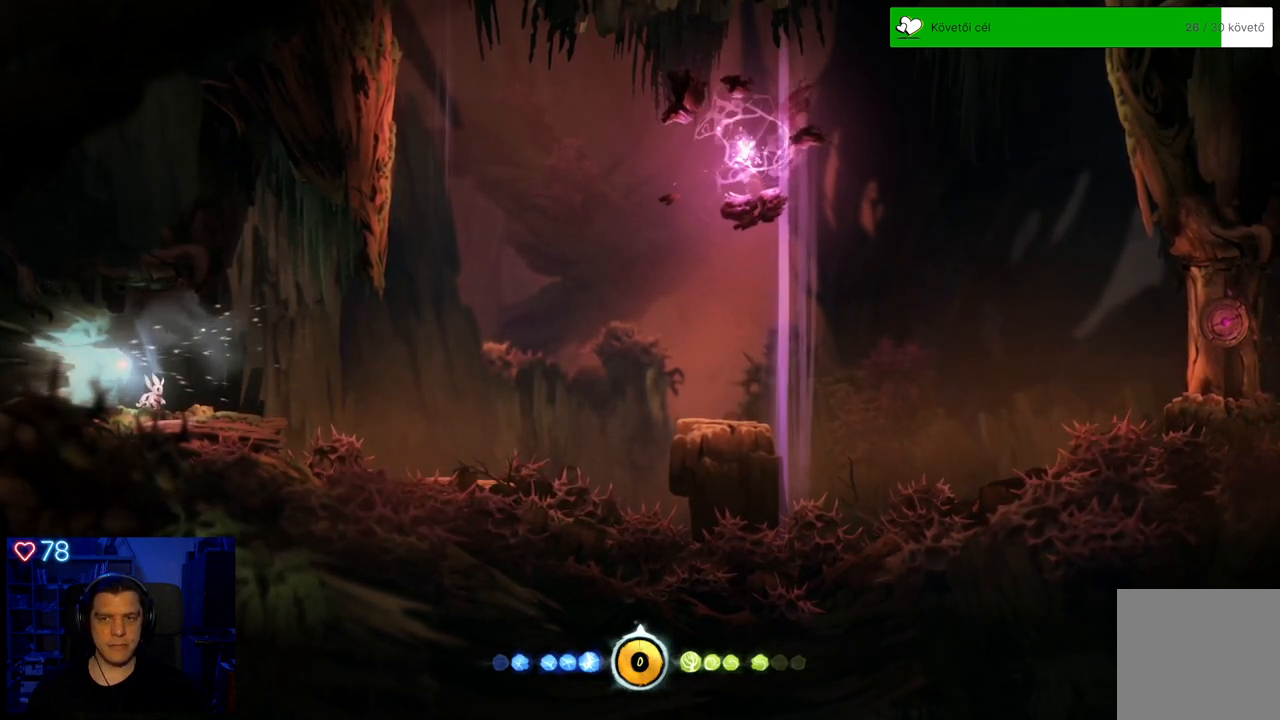
{"buttons": [], "left_stick": "center", "right_stick": "center", "events": []}
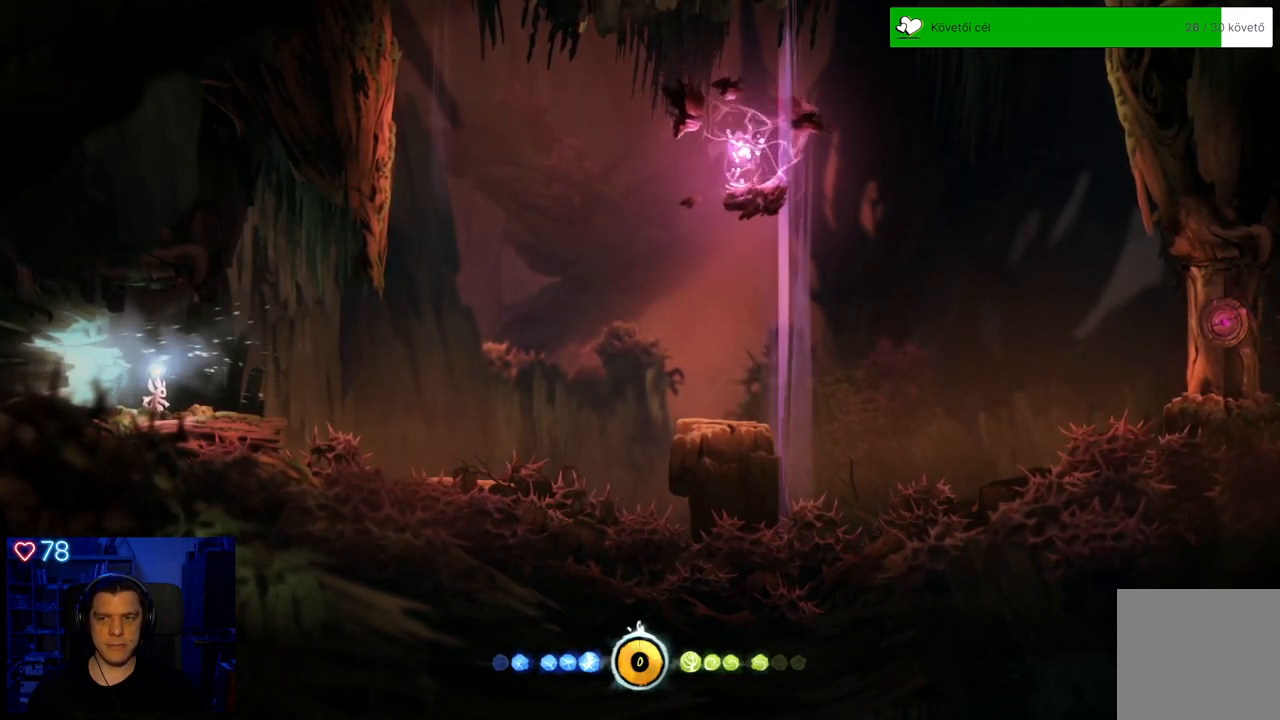
{"buttons": [], "left_stick": "center", "right_stick": "center", "events": []}
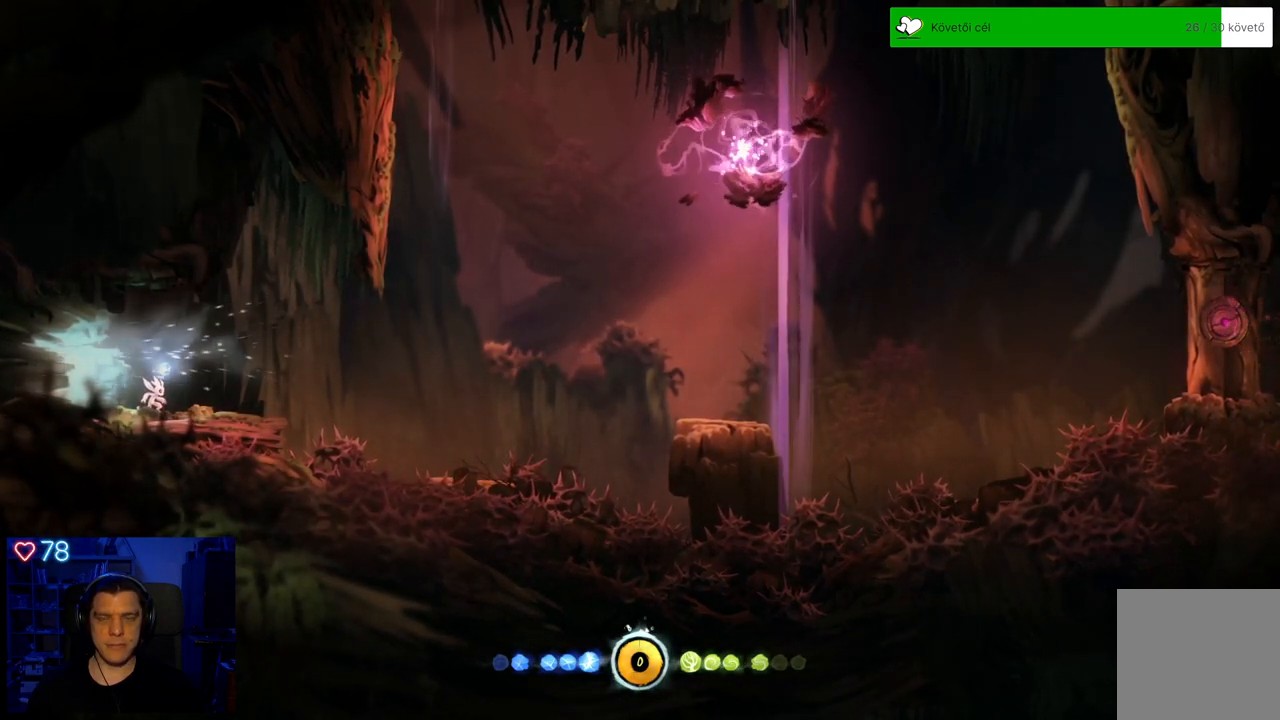
{"buttons": [], "left_stick": "right", "right_stick": "center", "events": [[117, "left_stick", "right"]]}
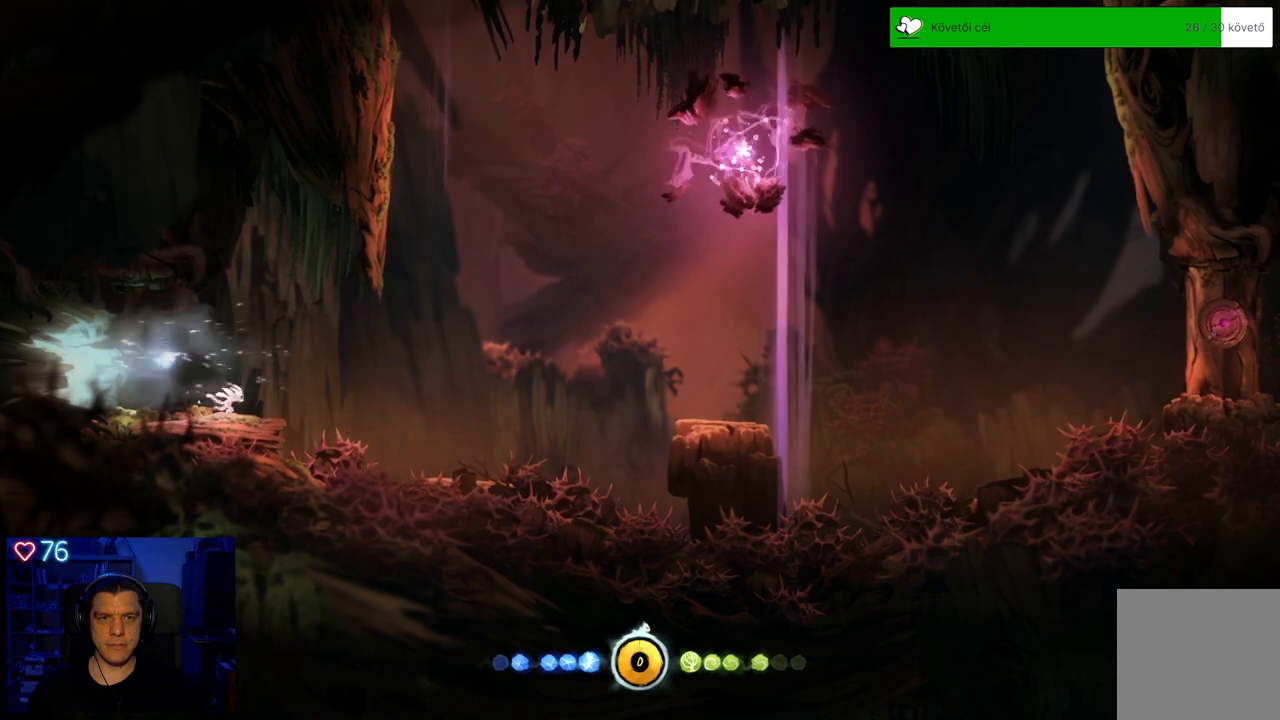
{"buttons": [], "left_stick": "right", "right_stick": "center", "events": [[133, "A", "down"], [483, "A", "up"]]}